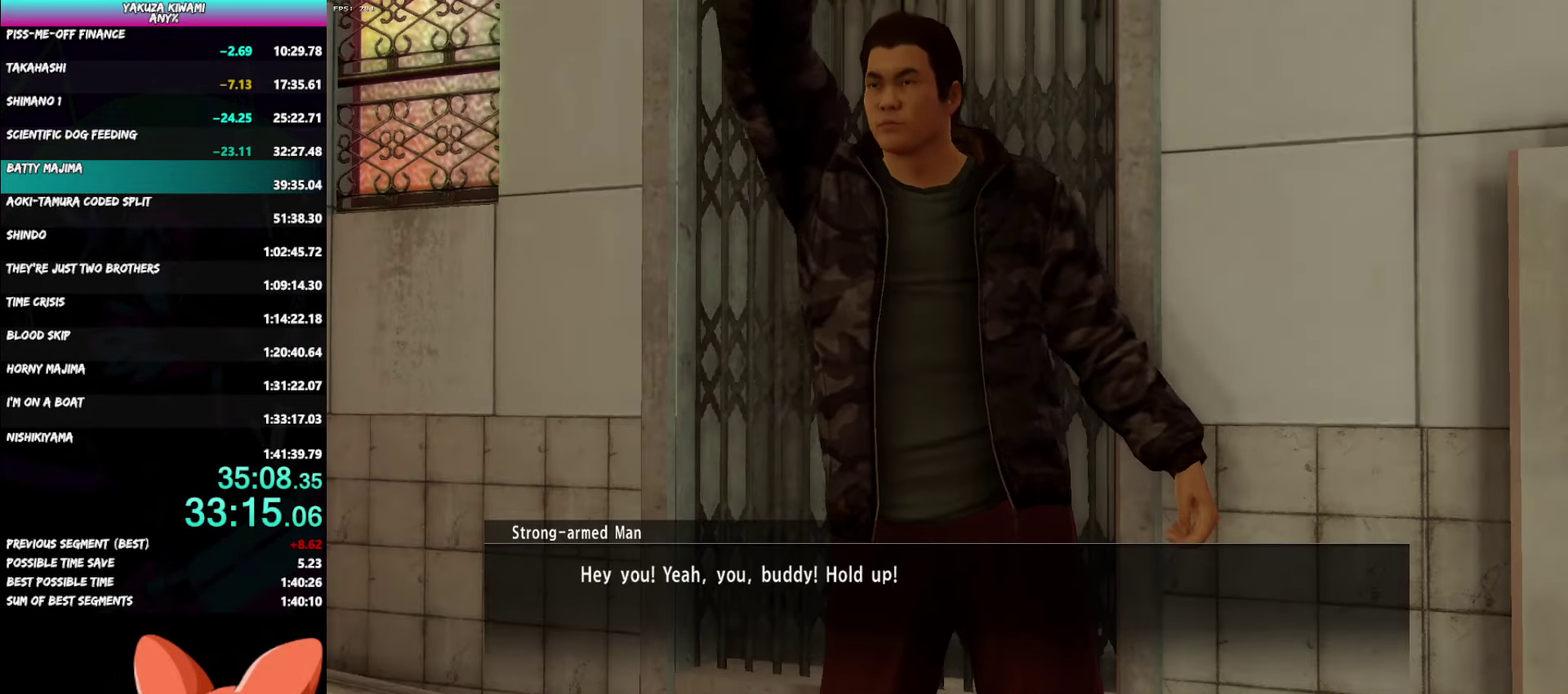
Gameplay with a controller (Xbox layout); each line is a JSON object with the inputs held at the frame after it. "events" lists button and stick changes between this image and that frame as [ms after this image, input, new state], when the widget could be followed in between. Not read: L2 START.
{"buttons": ["A", "R1"], "left_stick": "center", "right_stick": "center", "events": []}
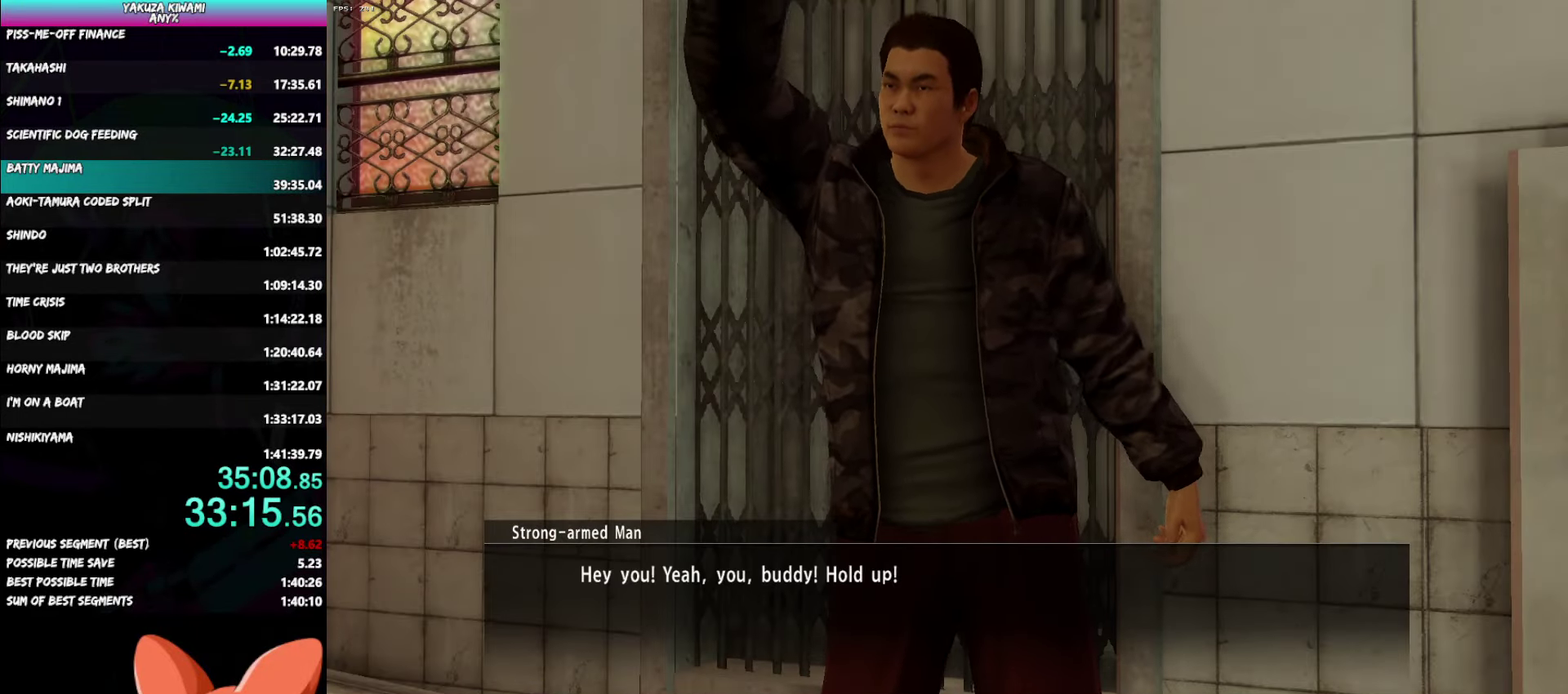
{"buttons": ["A", "R1"], "left_stick": "center", "right_stick": "center", "events": []}
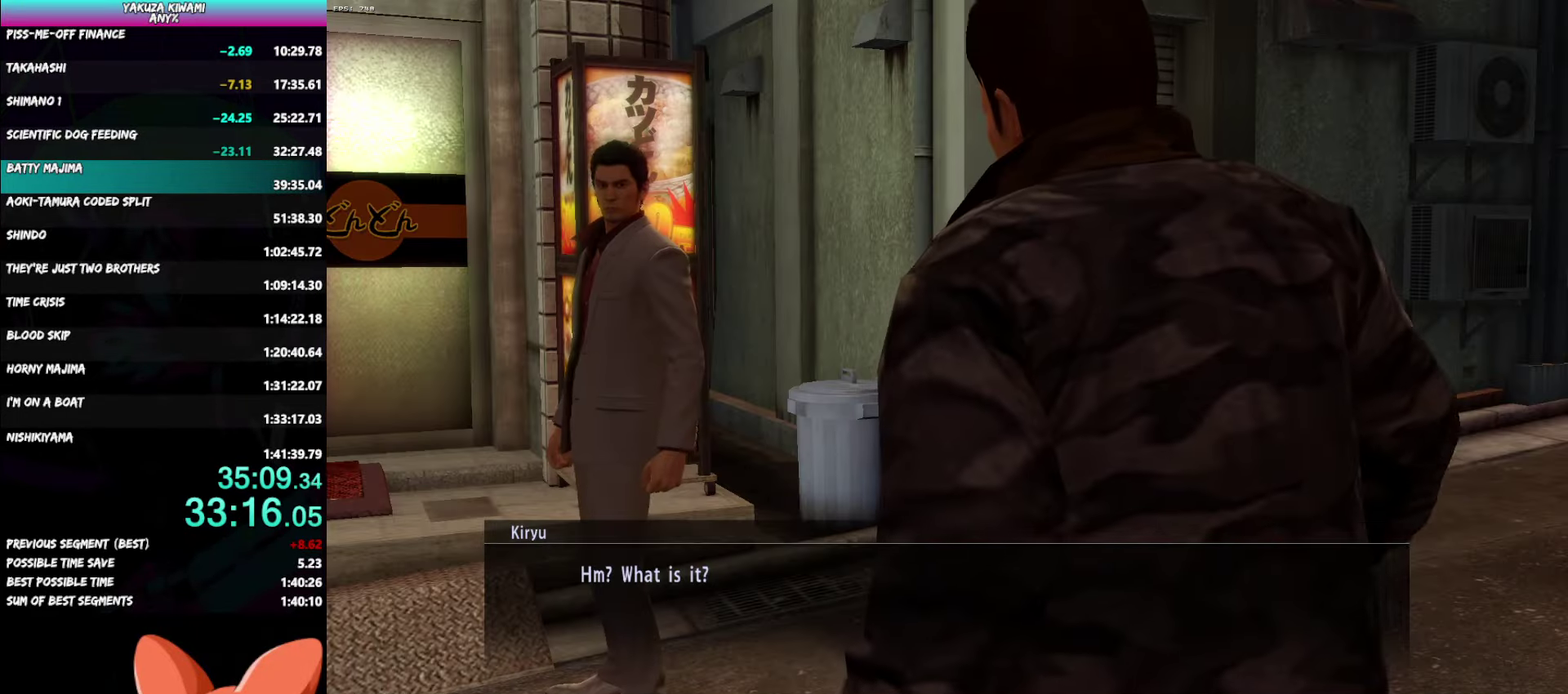
{"buttons": ["A", "R1", "DPAD_UP"], "left_stick": "center", "right_stick": "center", "events": [[500, "DPAD_UP", "down"]]}
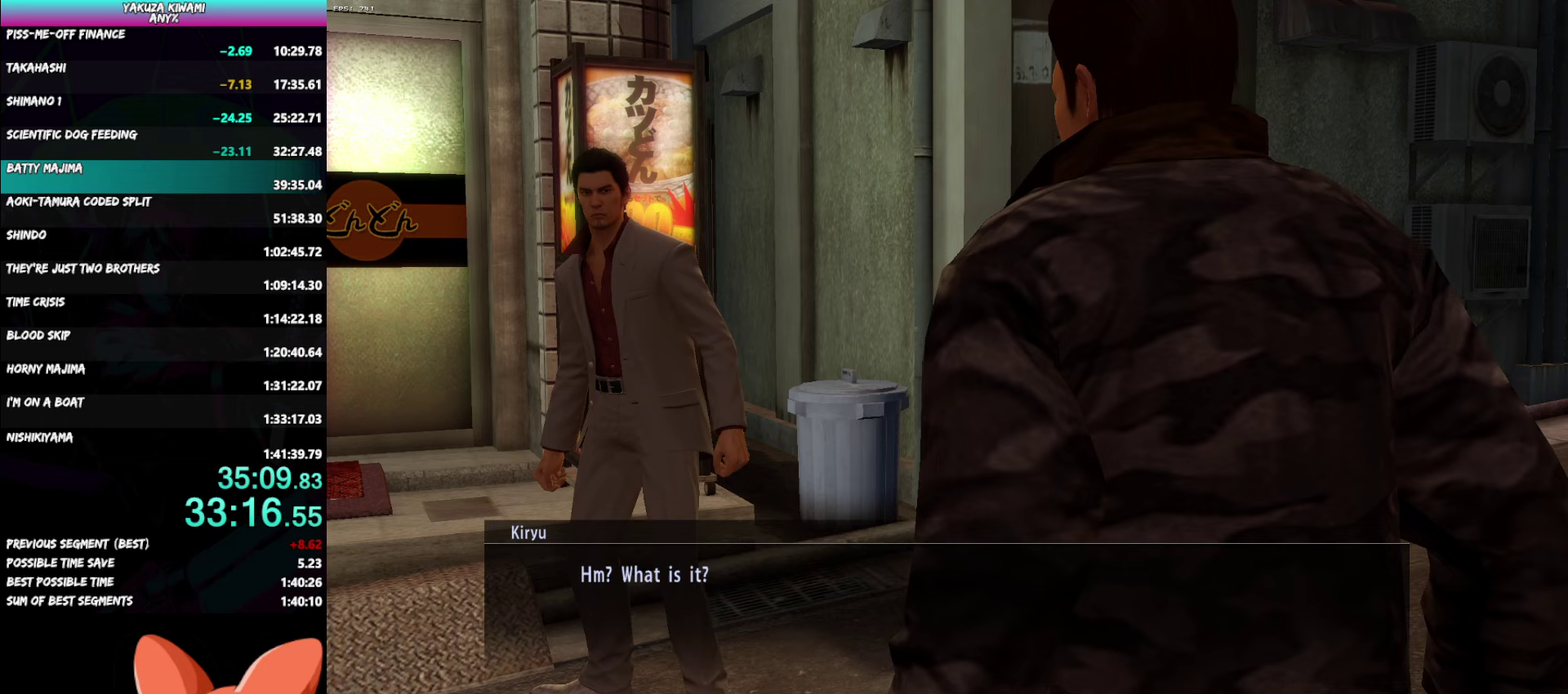
{"buttons": ["A", "R1", "DPAD_UP"], "left_stick": "center", "right_stick": "center", "events": []}
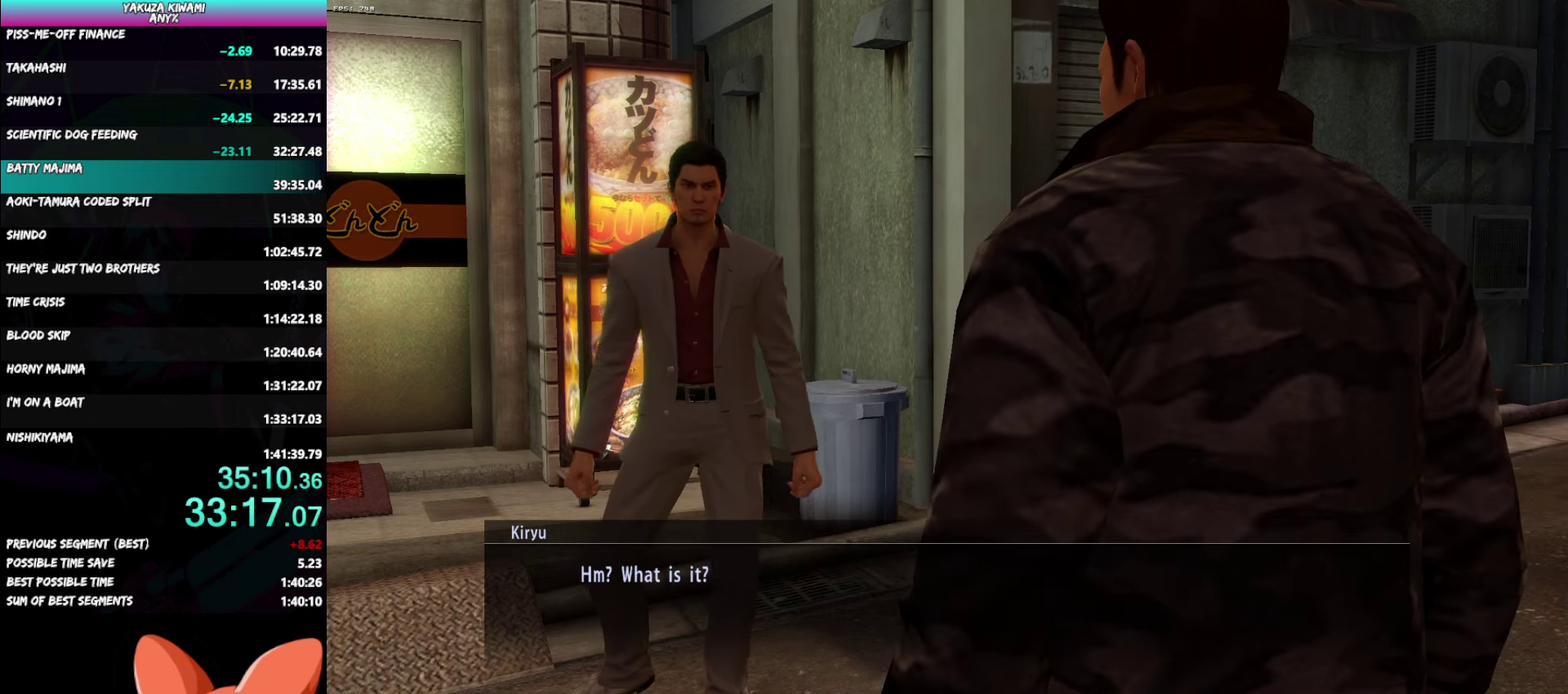
{"buttons": ["A", "R1", "DPAD_UP"], "left_stick": "center", "right_stick": "center", "events": []}
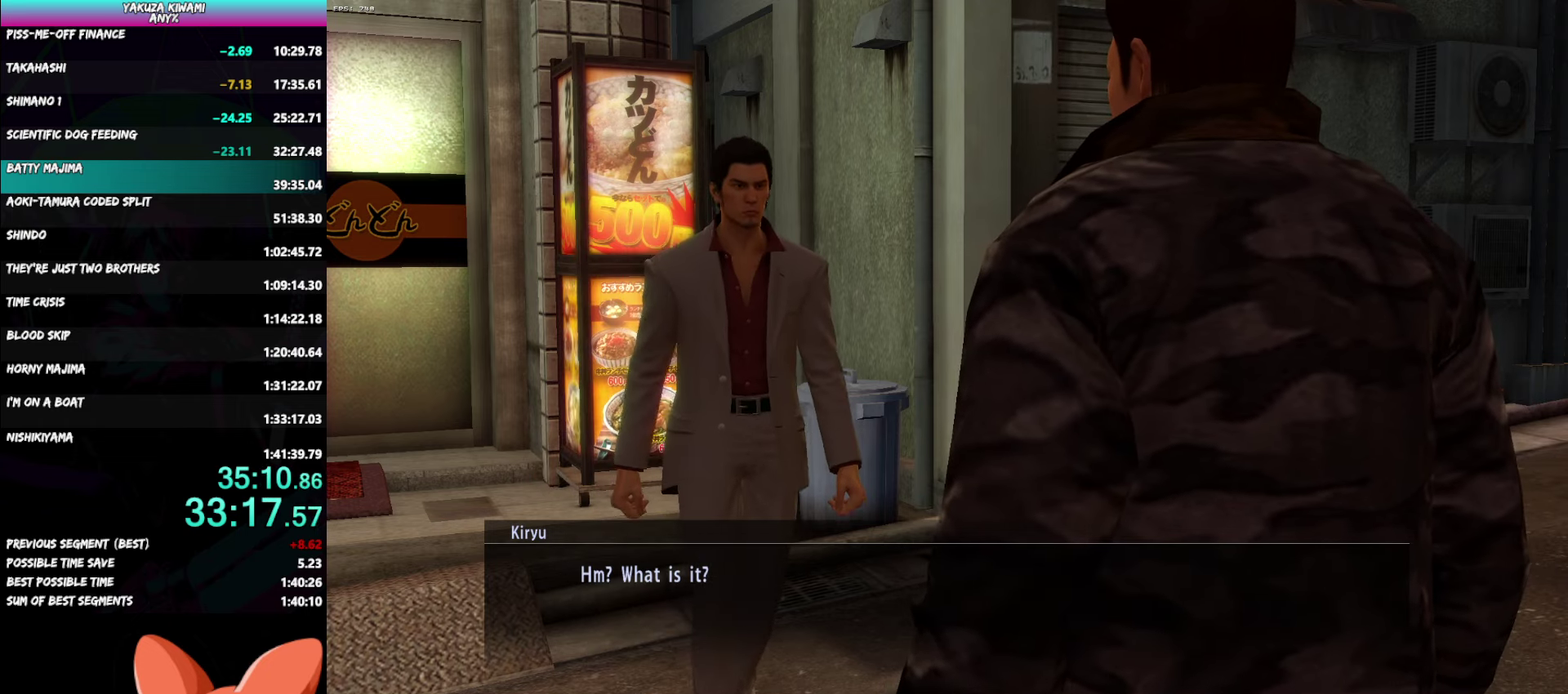
{"buttons": ["A", "R1", "DPAD_UP"], "left_stick": "center", "right_stick": "center", "events": []}
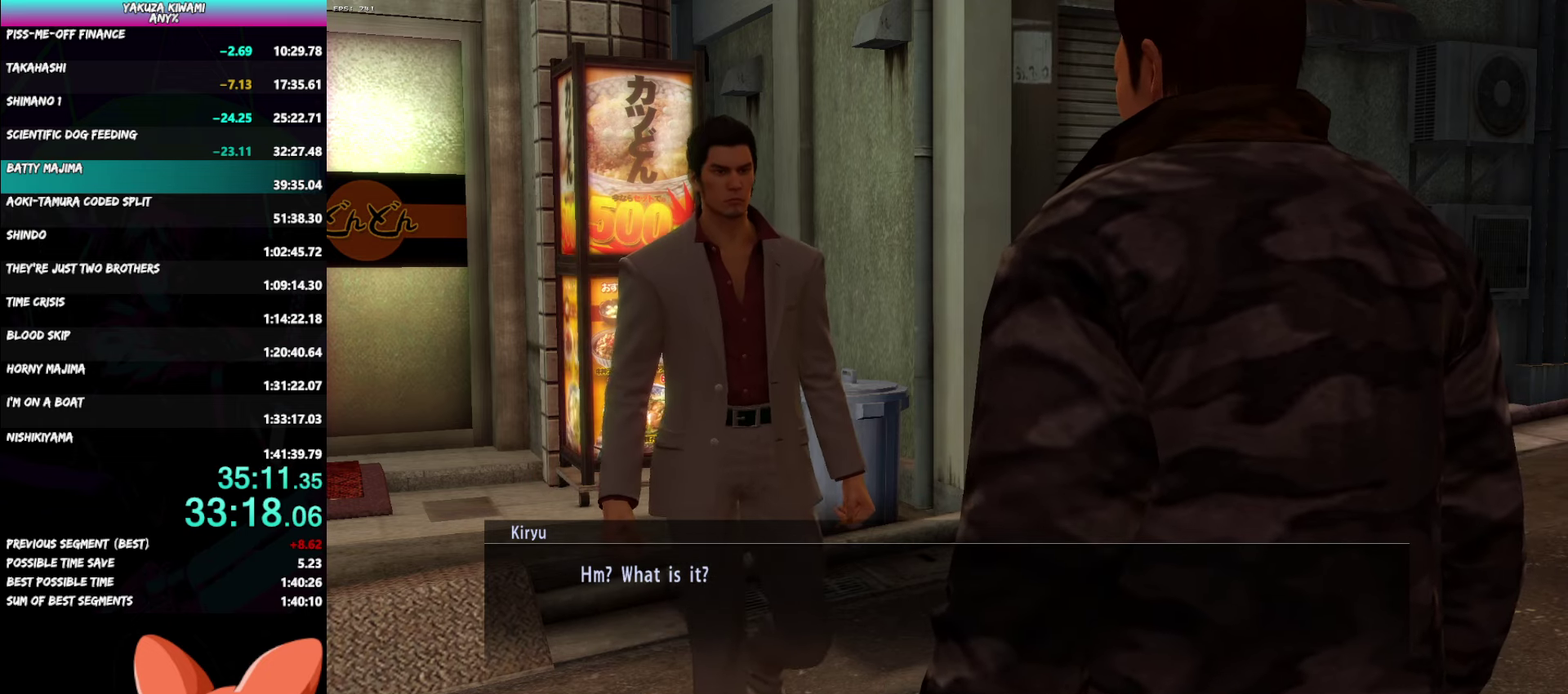
{"buttons": ["A", "R1", "DPAD_UP"], "left_stick": "center", "right_stick": "center", "events": []}
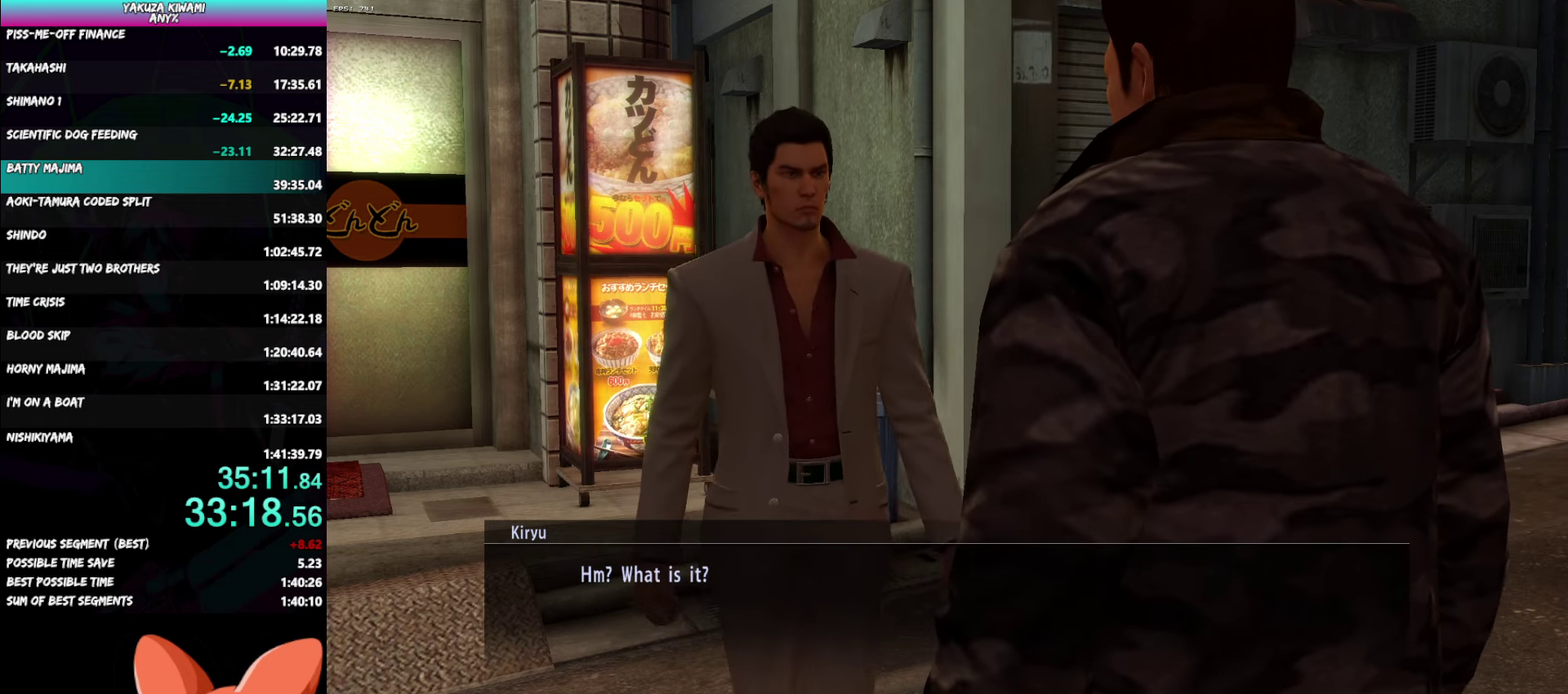
{"buttons": ["A", "R1", "DPAD_UP"], "left_stick": "center", "right_stick": "center", "events": []}
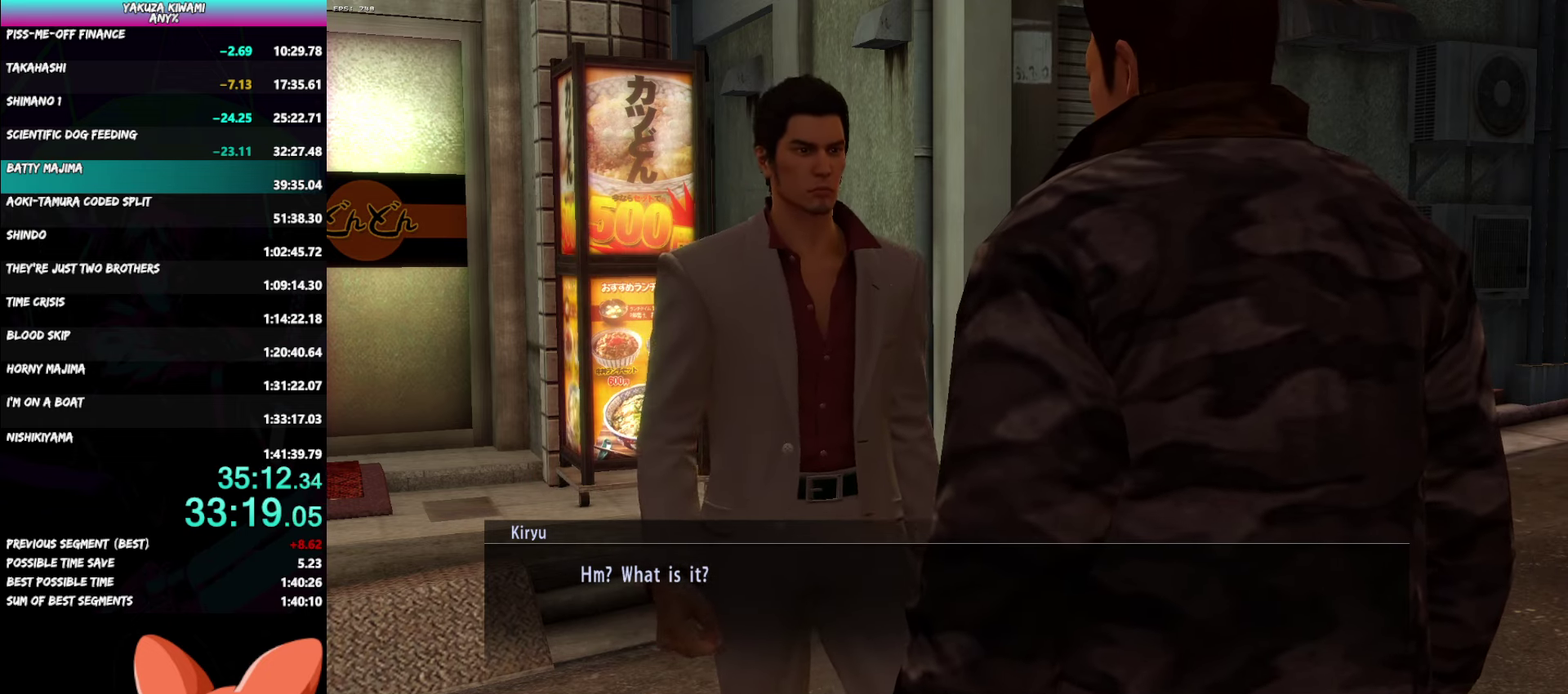
{"buttons": ["A", "R1", "DPAD_UP"], "left_stick": "center", "right_stick": "center", "events": []}
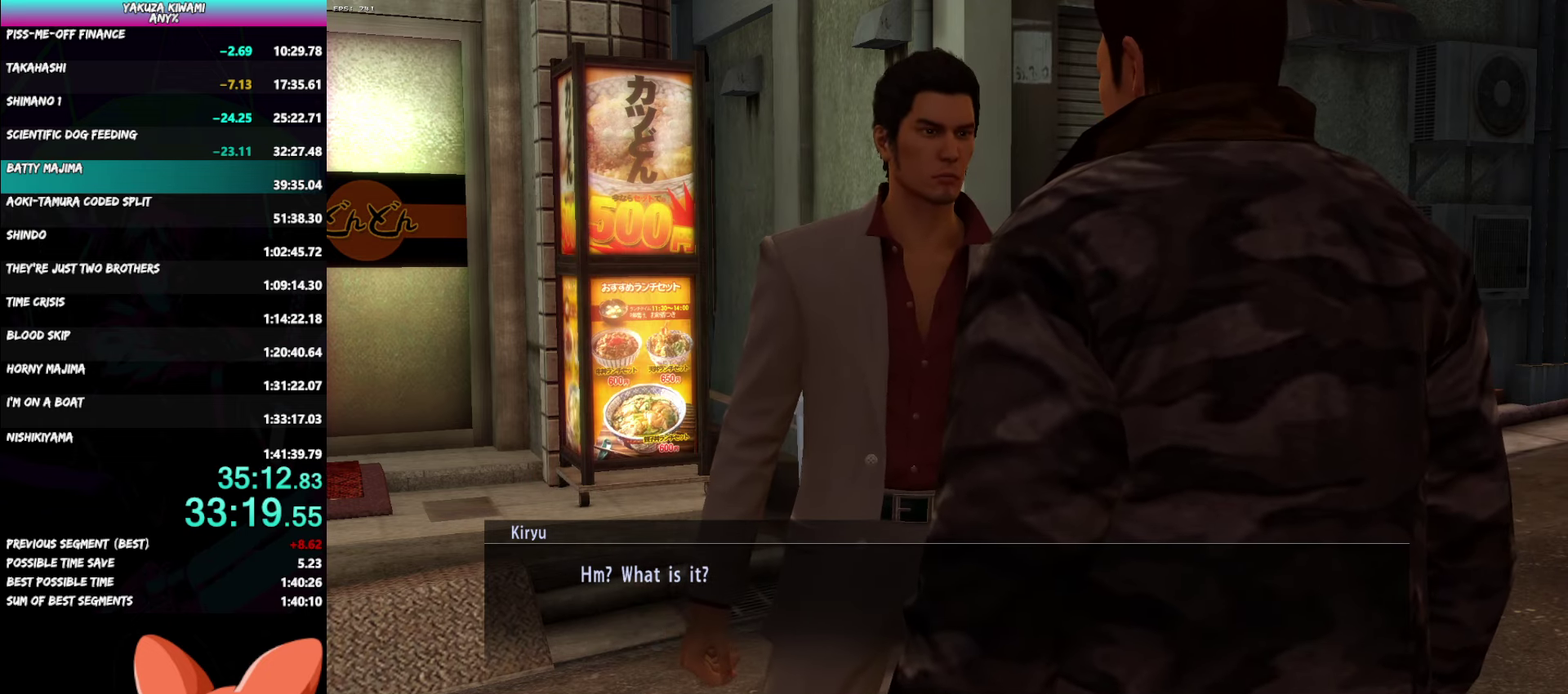
{"buttons": ["A", "R1", "DPAD_UP"], "left_stick": "center", "right_stick": "center", "events": []}
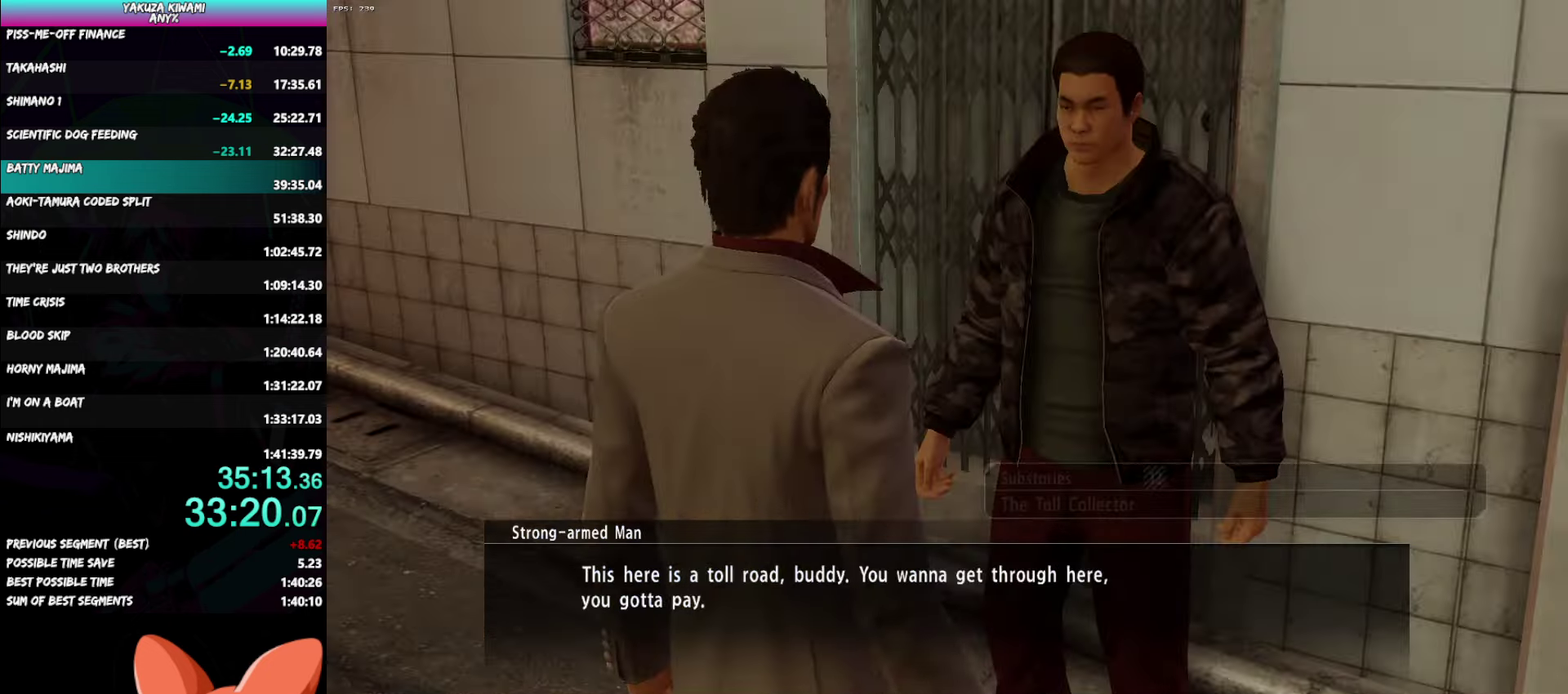
{"buttons": ["A", "R1", "DPAD_UP"], "left_stick": "center", "right_stick": "center", "events": []}
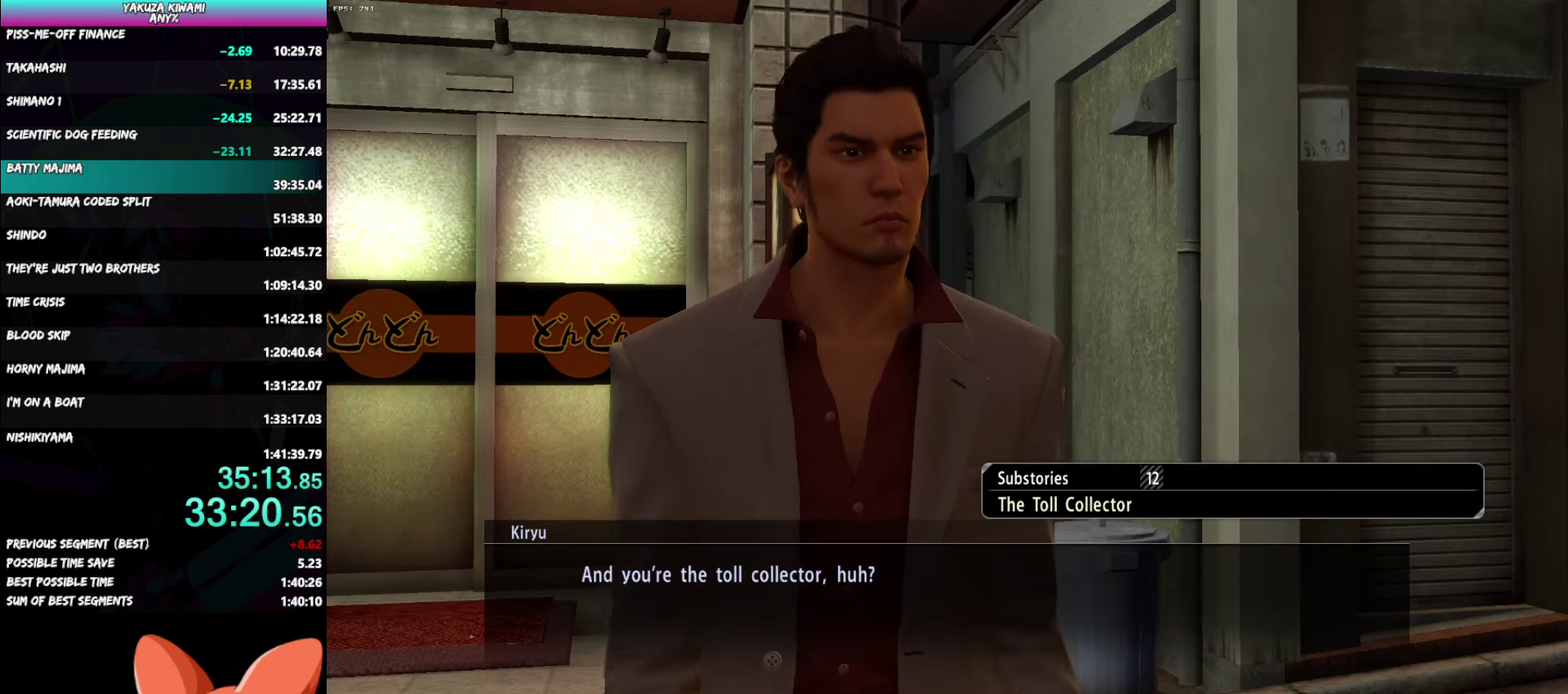
{"buttons": ["A", "R1", "DPAD_UP"], "left_stick": "center", "right_stick": "center", "events": []}
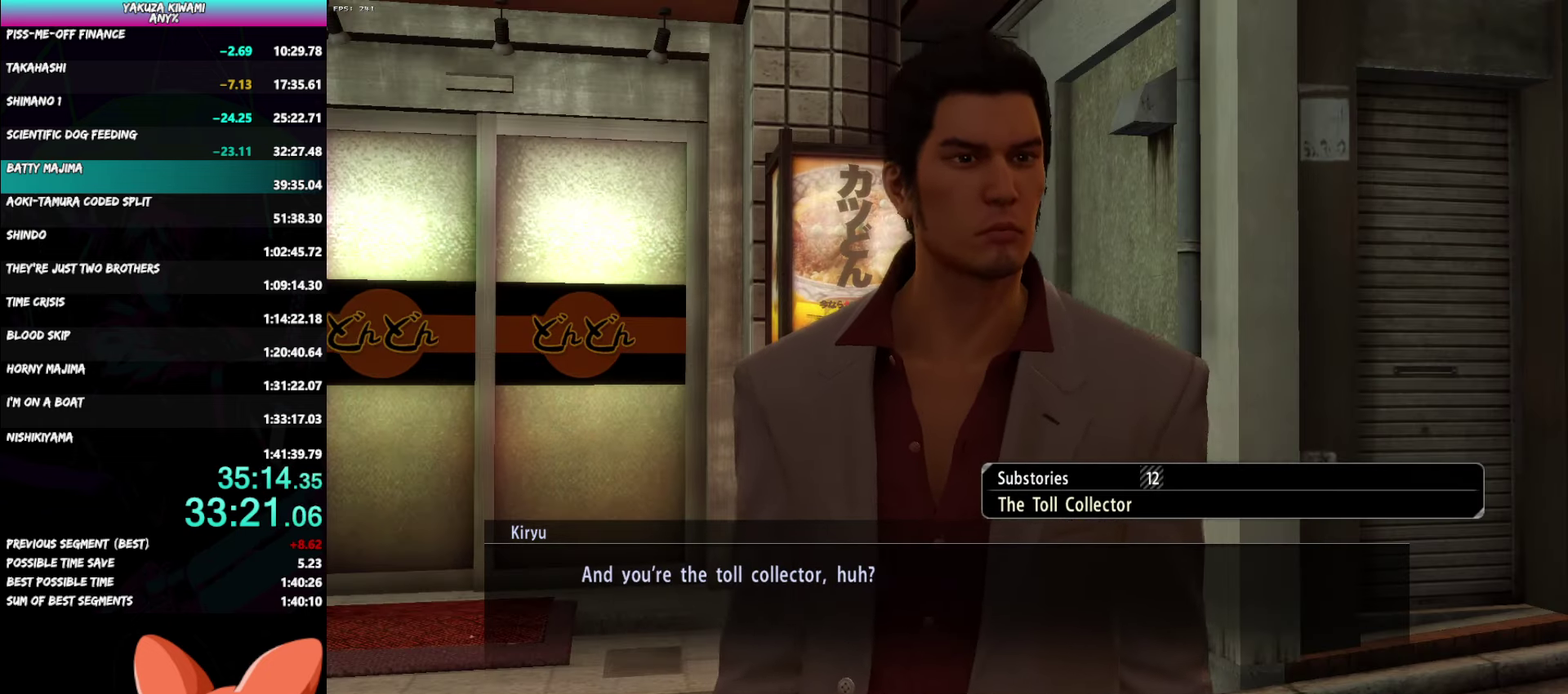
{"buttons": ["A", "R1", "DPAD_UP"], "left_stick": "center", "right_stick": "center", "events": []}
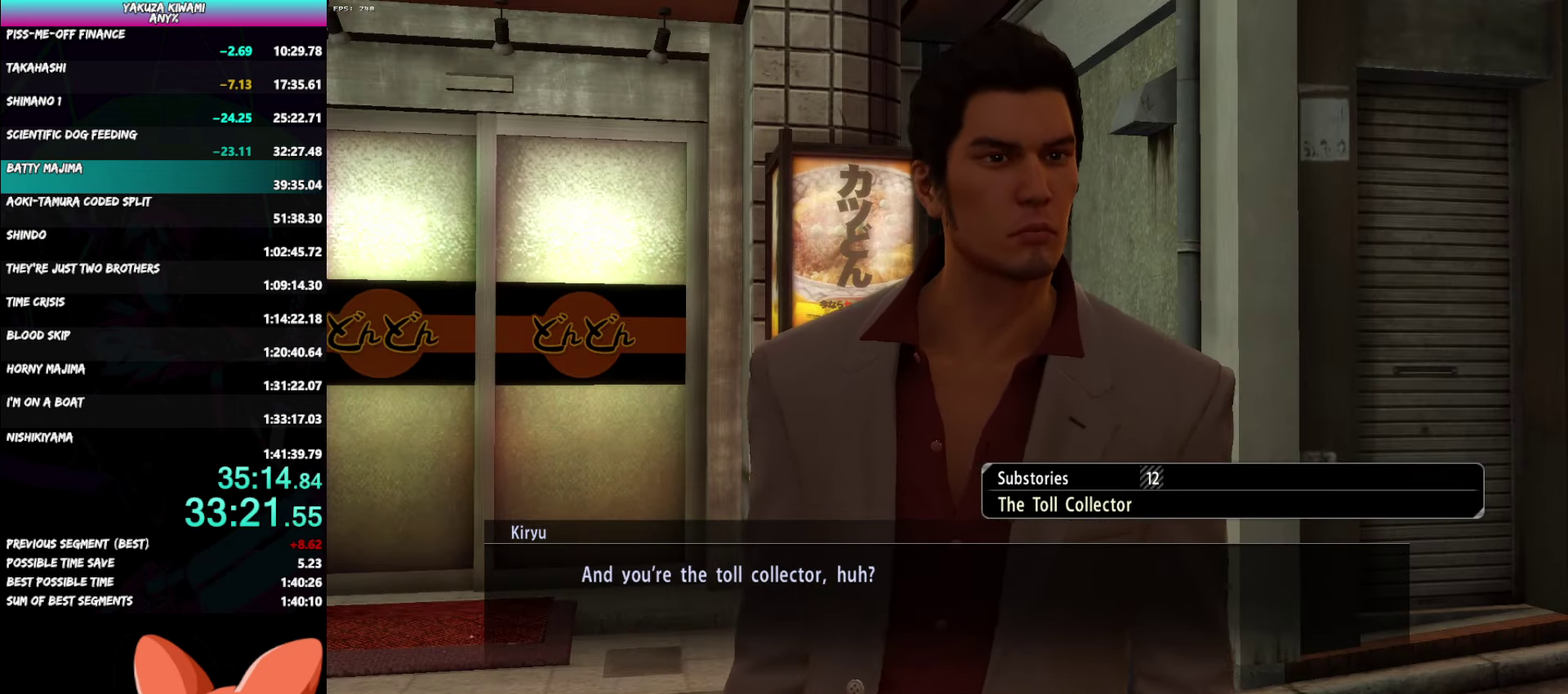
{"buttons": ["A", "R1", "DPAD_UP"], "left_stick": "center", "right_stick": "center", "events": []}
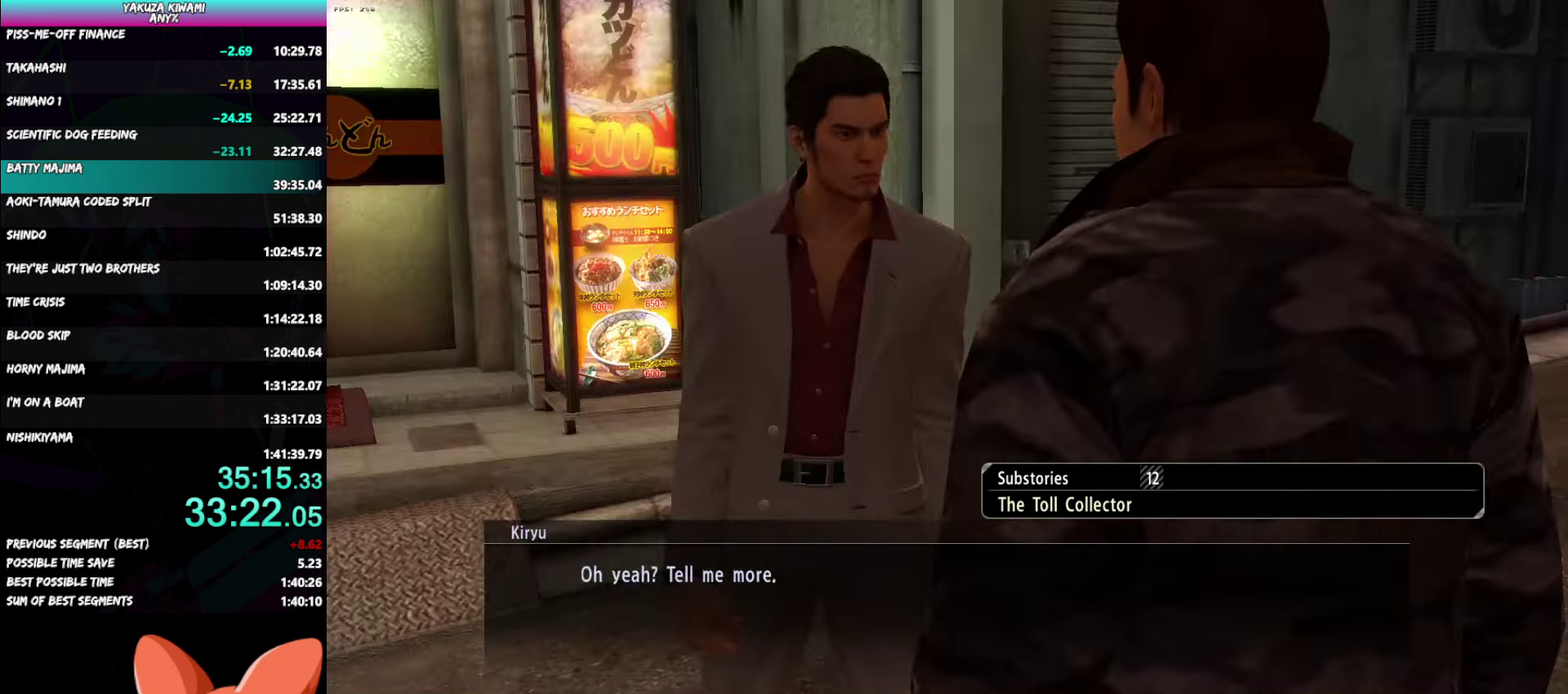
{"buttons": ["A", "R1", "DPAD_UP"], "left_stick": "center", "right_stick": "center", "events": []}
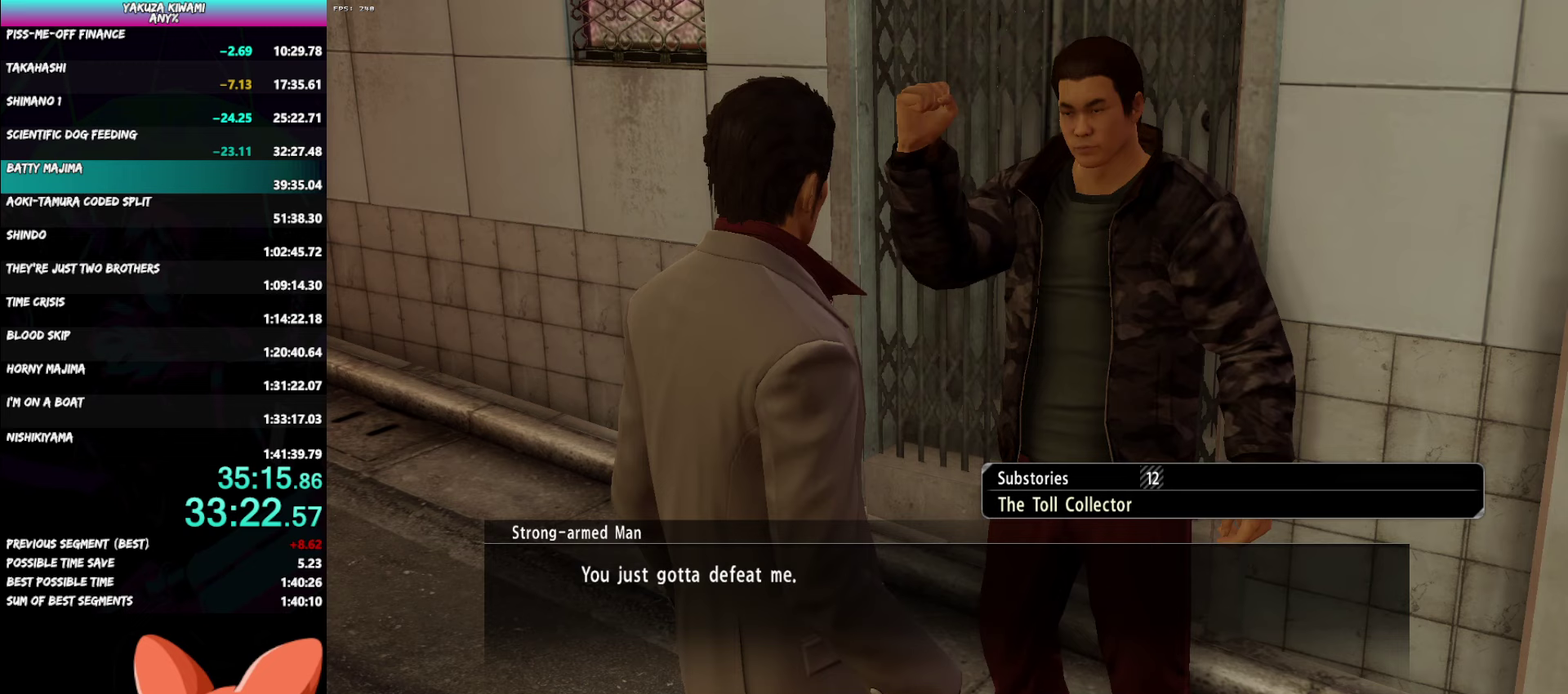
{"buttons": ["A", "R1", "DPAD_UP"], "left_stick": "center", "right_stick": "center", "events": []}
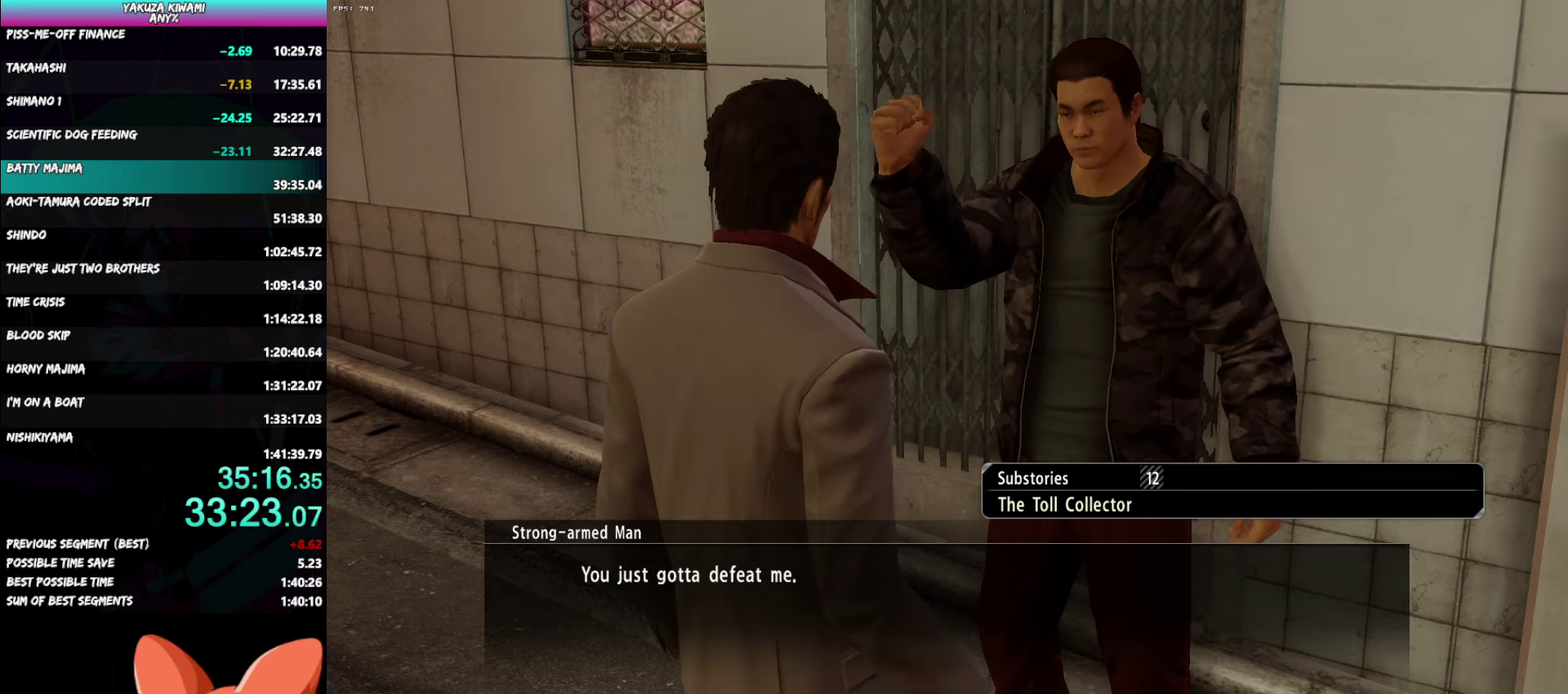
{"buttons": ["A", "R1", "DPAD_UP"], "left_stick": "center", "right_stick": "center", "events": []}
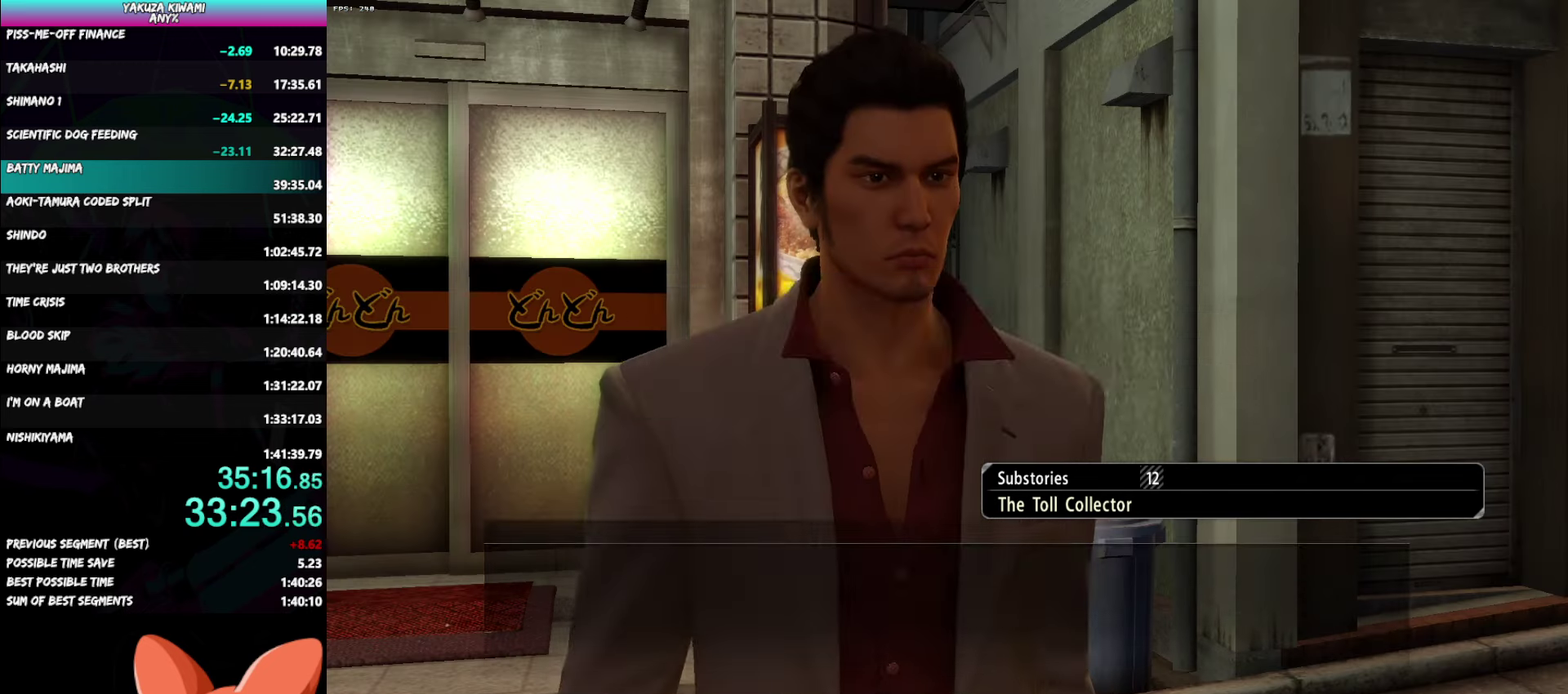
{"buttons": ["A", "R1", "DPAD_DOWN"], "left_stick": "center", "right_stick": "center", "events": [[333, "DPAD_UP", "up"], [450, "DPAD_DOWN", "down"]]}
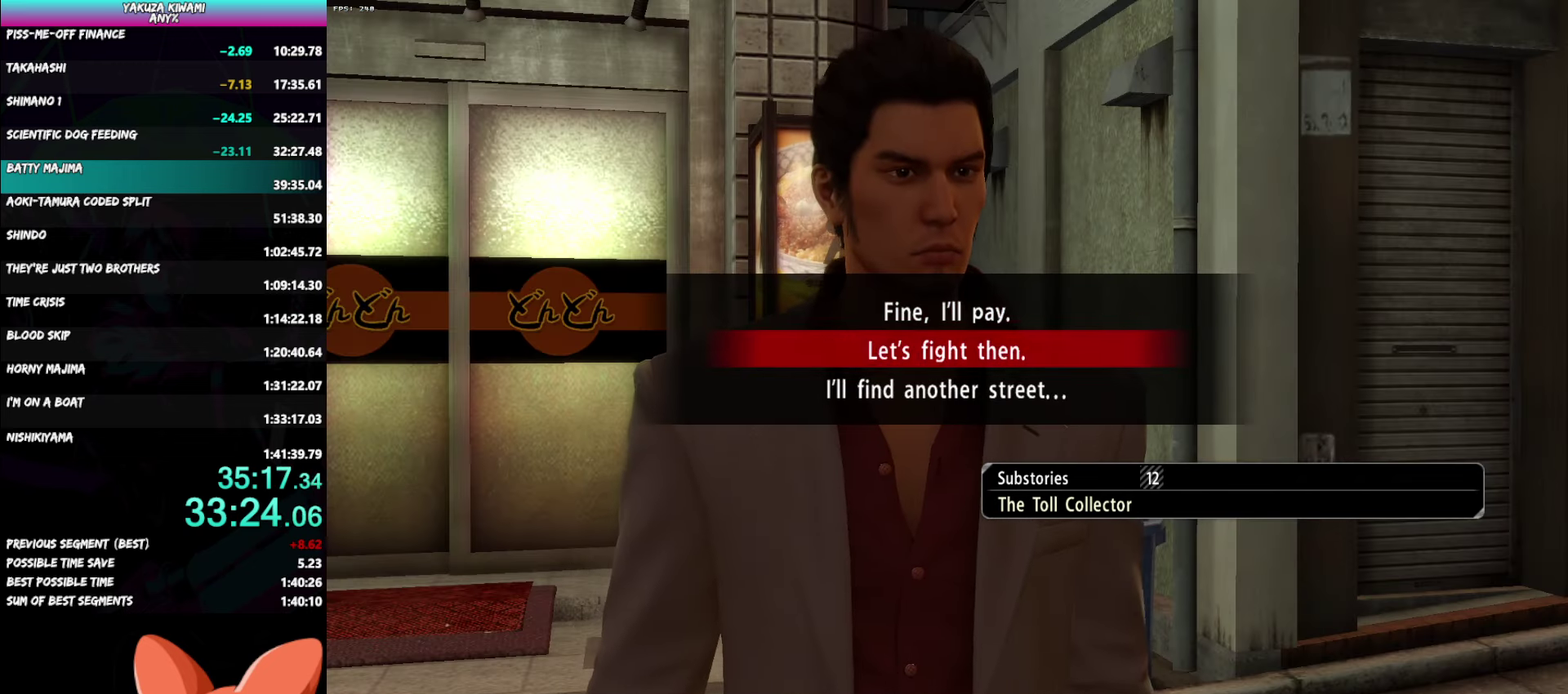
{"buttons": ["A", "R1"], "left_stick": "center", "right_stick": "center", "events": [[17, "DPAD_DOWN", "up"], [33, "A", "up"], [100, "A", "down"], [200, "A", "up"], [250, "A", "down"]]}
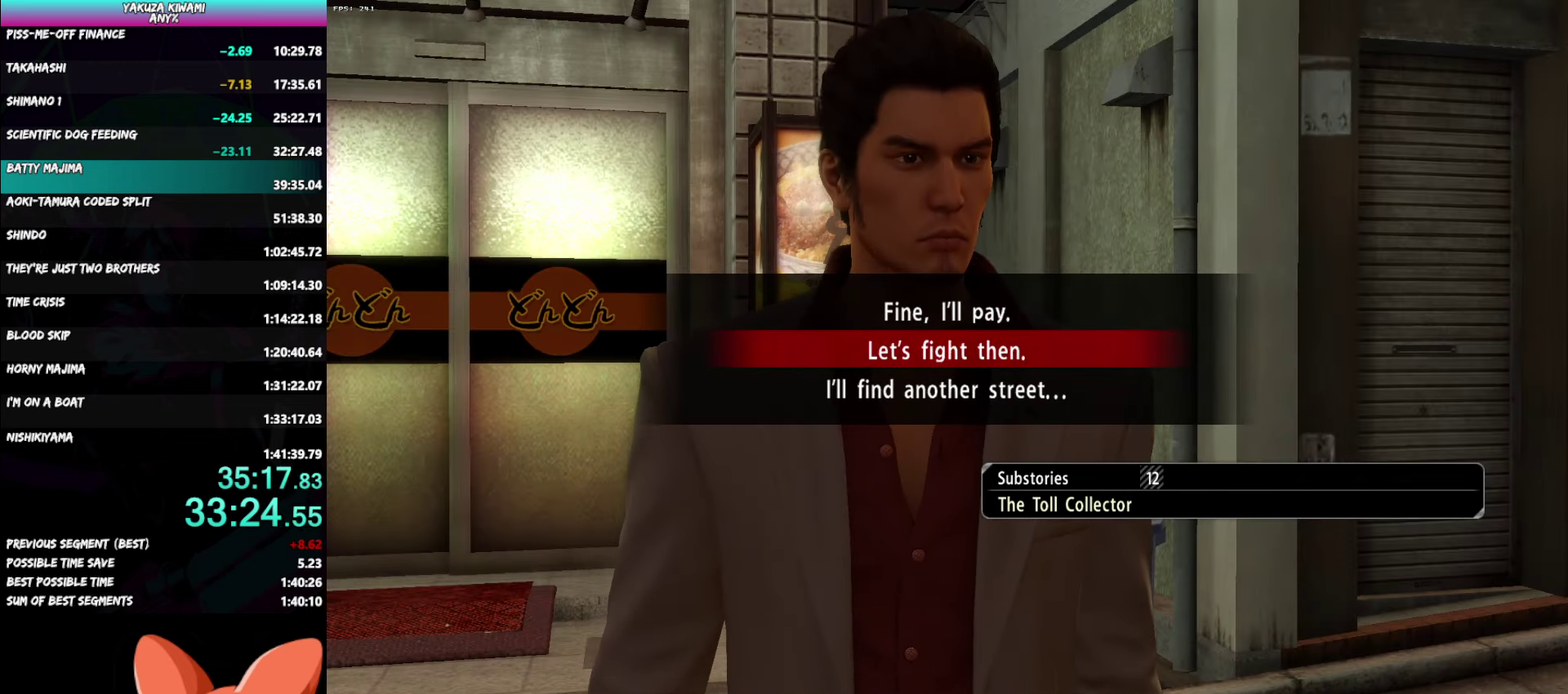
{"buttons": ["A", "R1"], "left_stick": "center", "right_stick": "center", "events": []}
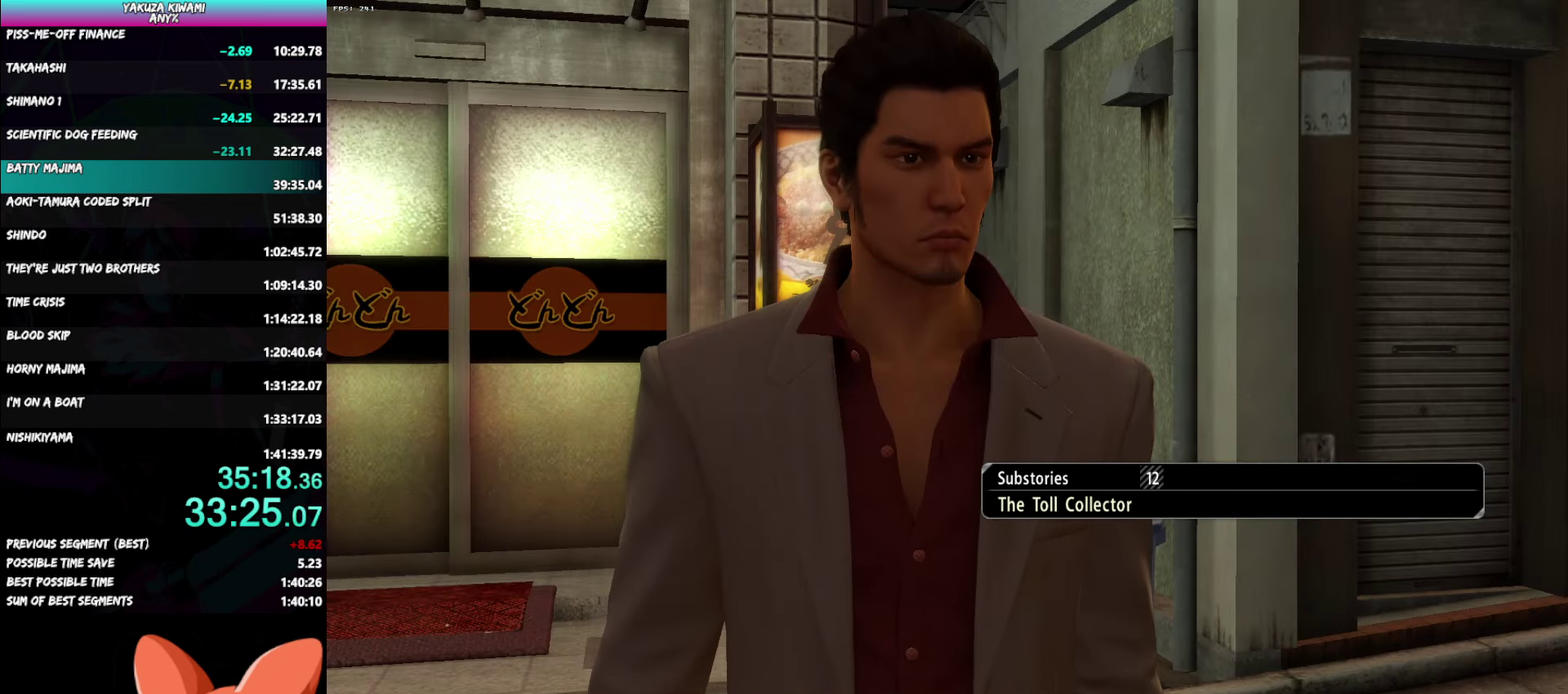
{"buttons": ["A", "R1"], "left_stick": "center", "right_stick": "center", "events": []}
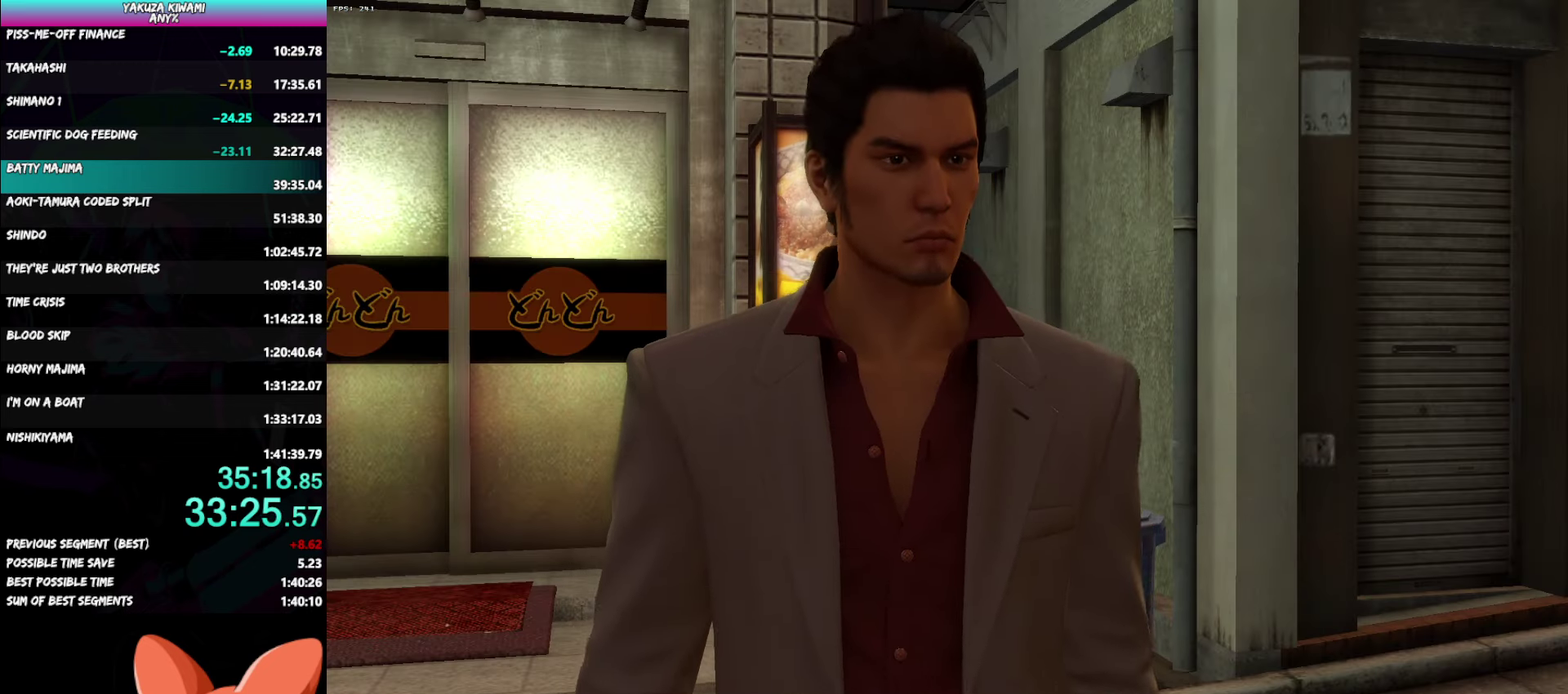
{"buttons": ["A", "R1"], "left_stick": "center", "right_stick": "center", "events": []}
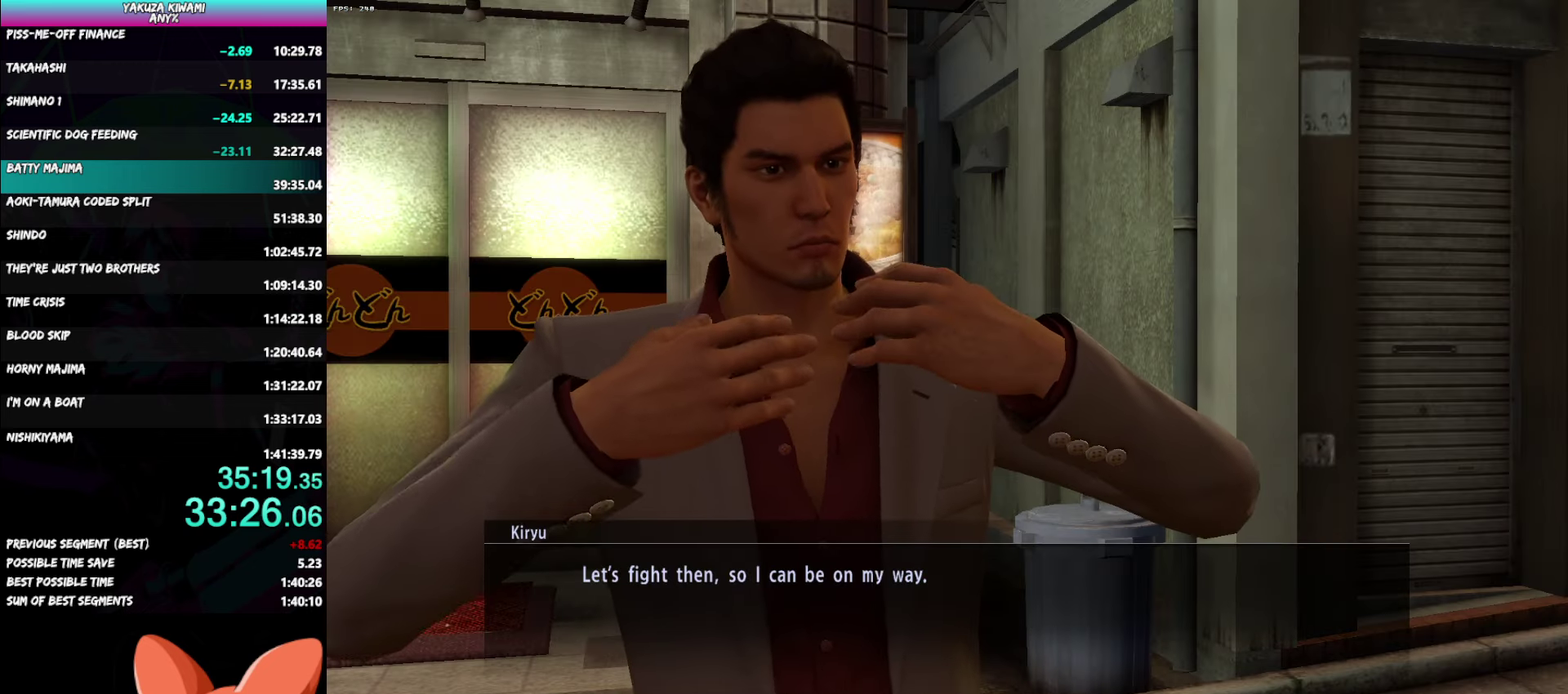
{"buttons": ["A", "R1"], "left_stick": "center", "right_stick": "center", "events": []}
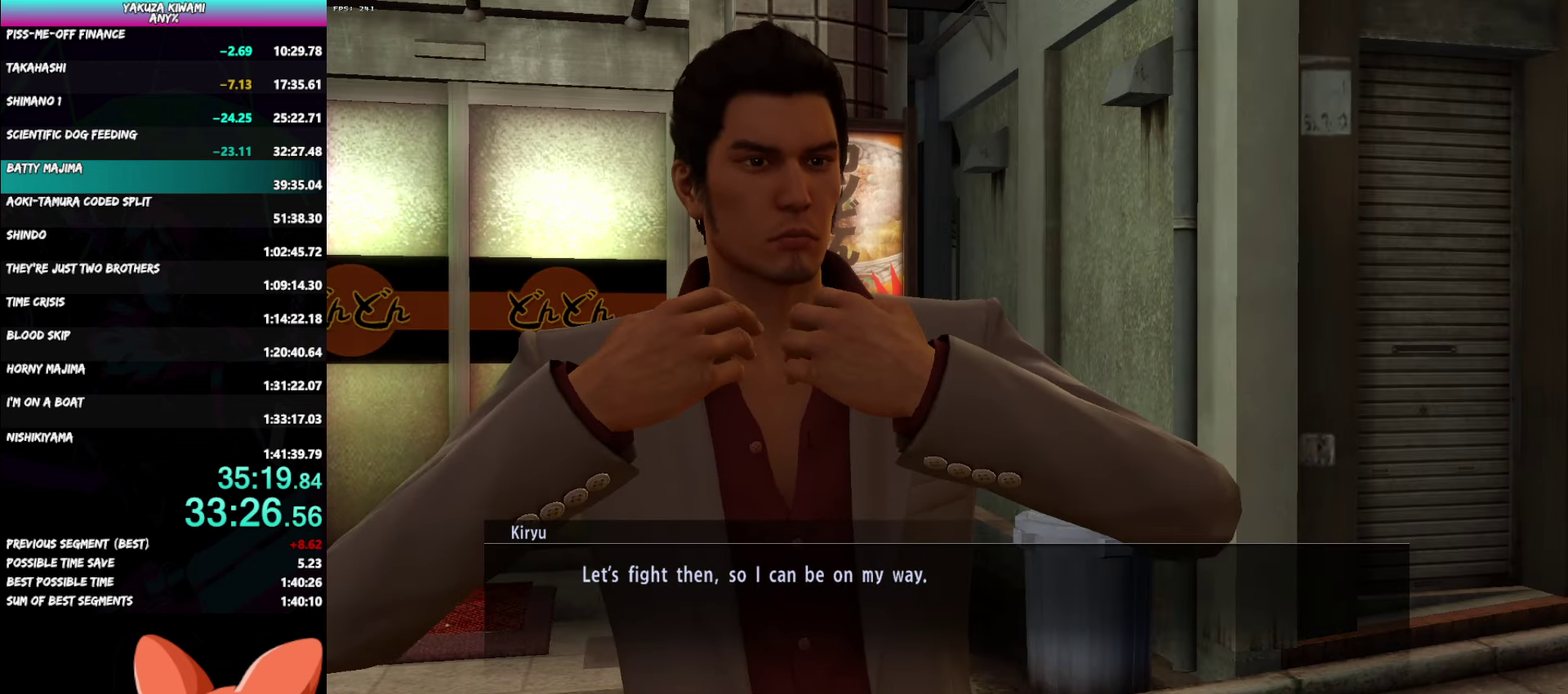
{"buttons": ["A", "R1"], "left_stick": "center", "right_stick": "center", "events": []}
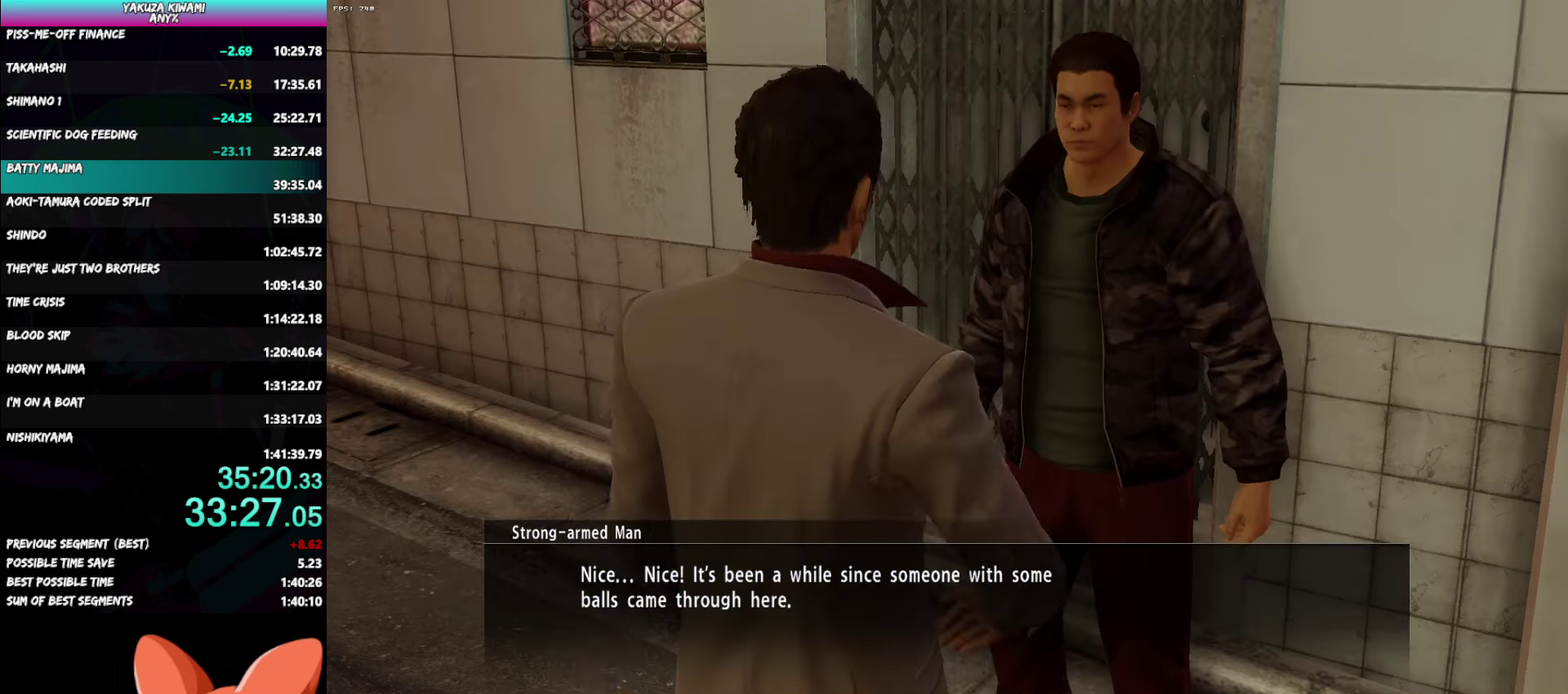
{"buttons": ["A", "R1"], "left_stick": "center", "right_stick": "center", "events": []}
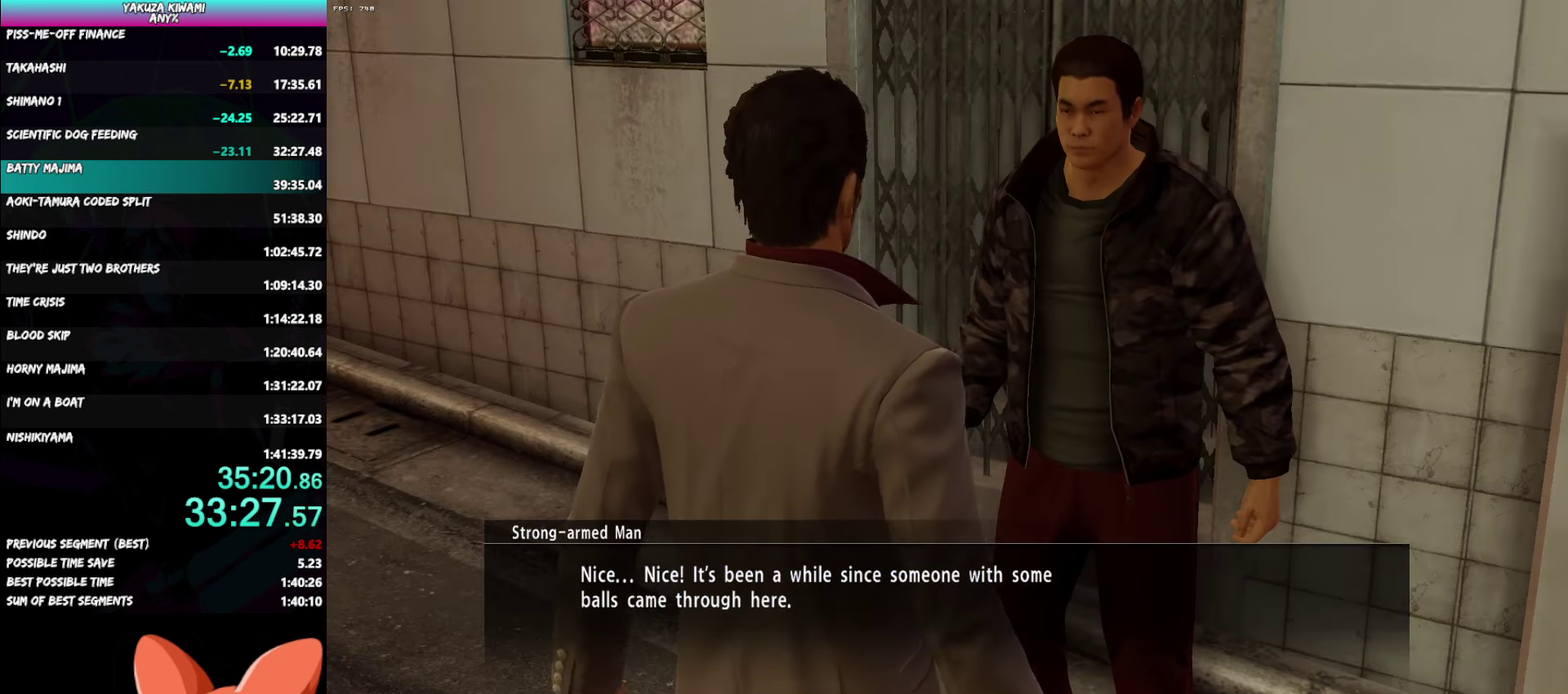
{"buttons": ["A", "R1"], "left_stick": "center", "right_stick": "center", "events": []}
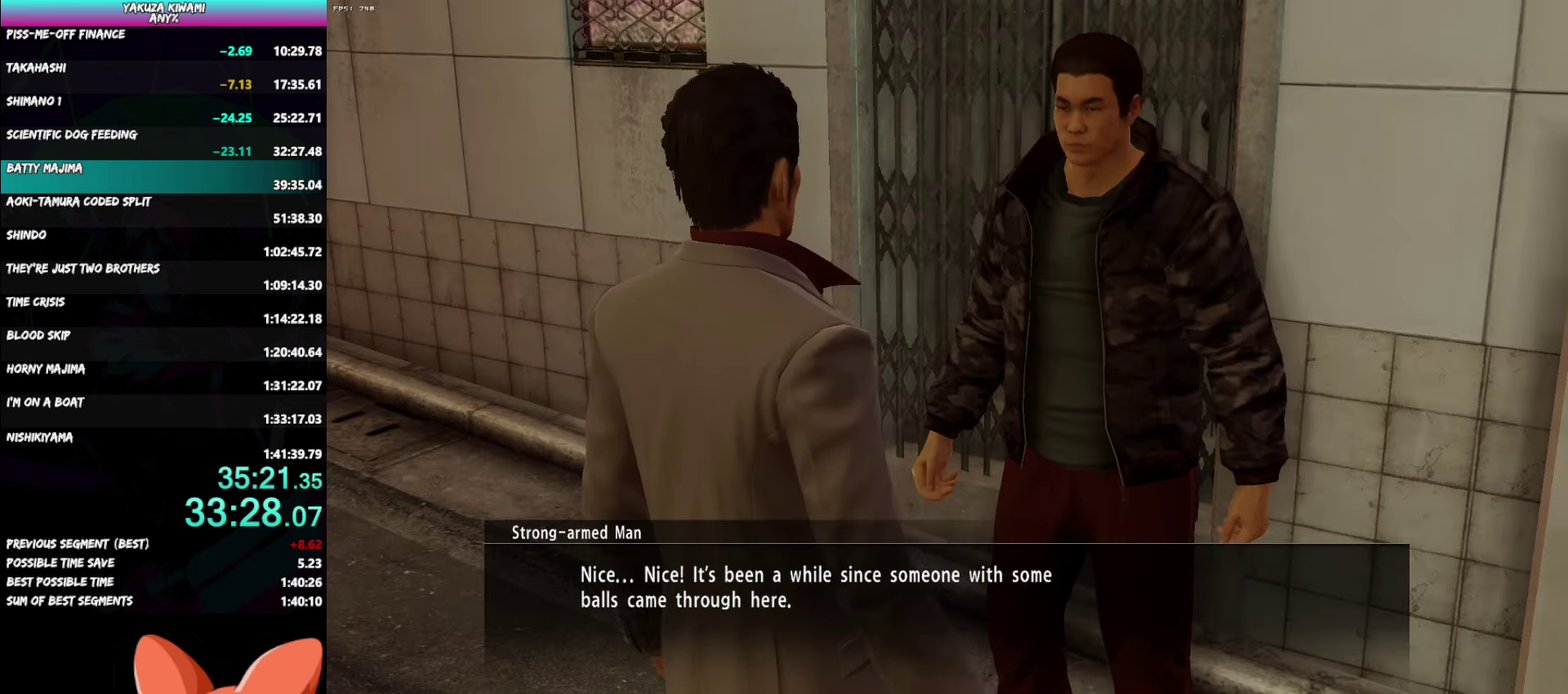
{"buttons": ["A", "R1"], "left_stick": "center", "right_stick": "center", "events": []}
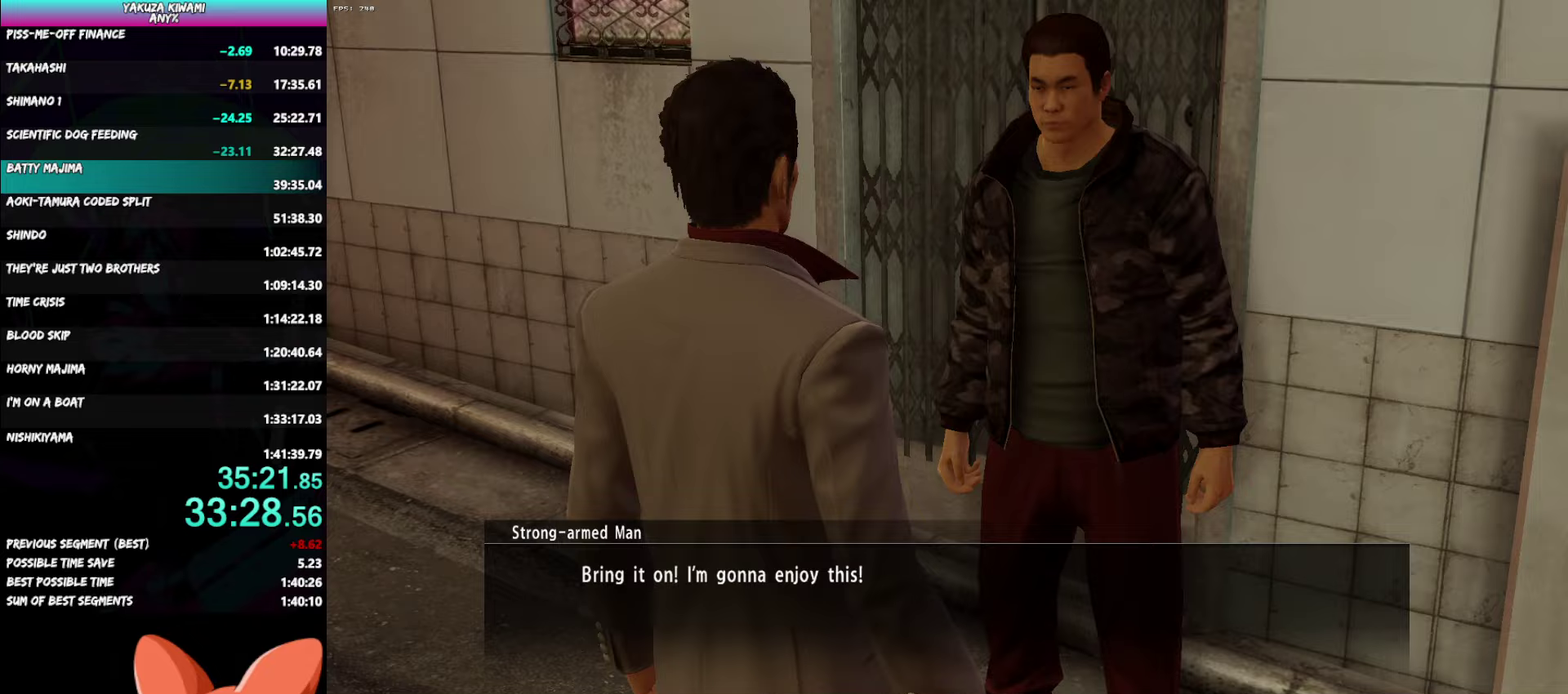
{"buttons": ["A", "R1"], "left_stick": "center", "right_stick": "center", "events": []}